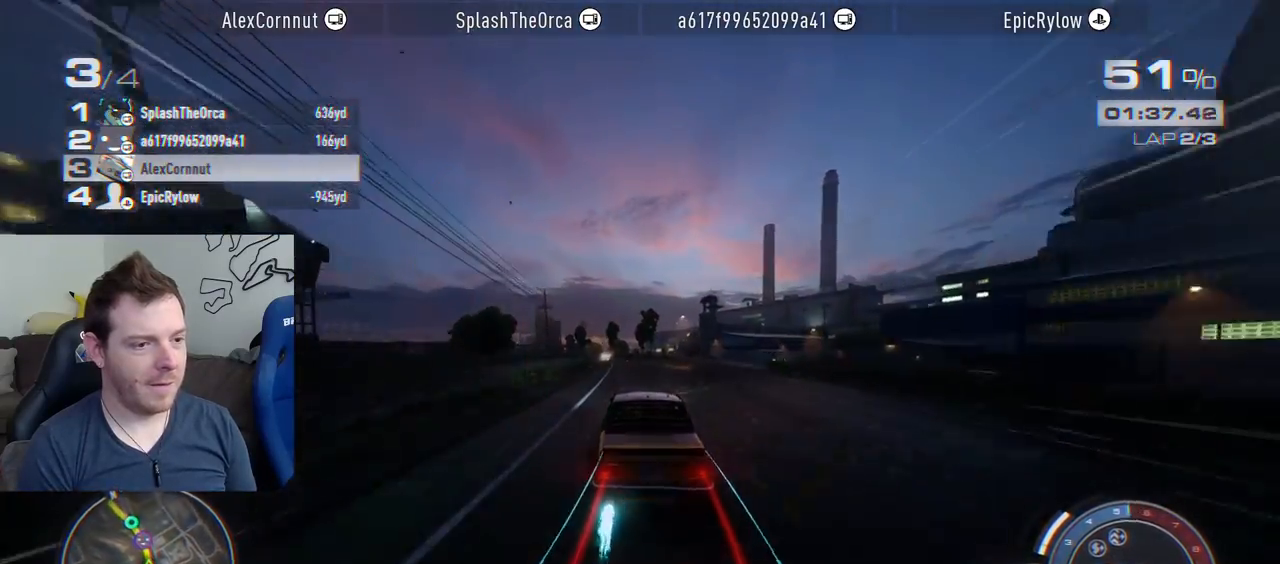
Gameplay with a controller (PlayStation layout); each line is a JSON object with the inputs held at the frame after it. "events" lists button and stick changes between this image and that frame as [ms after this image, input, new state], when the widget could be followed in between. Not read: L3 R3.
{"buttons": ["R2"], "left_stick": "left", "right_stick": "center", "events": [[117, "left_stick", "center"], [367, "left_stick", "left"], [467, "CROSS", "up"]]}
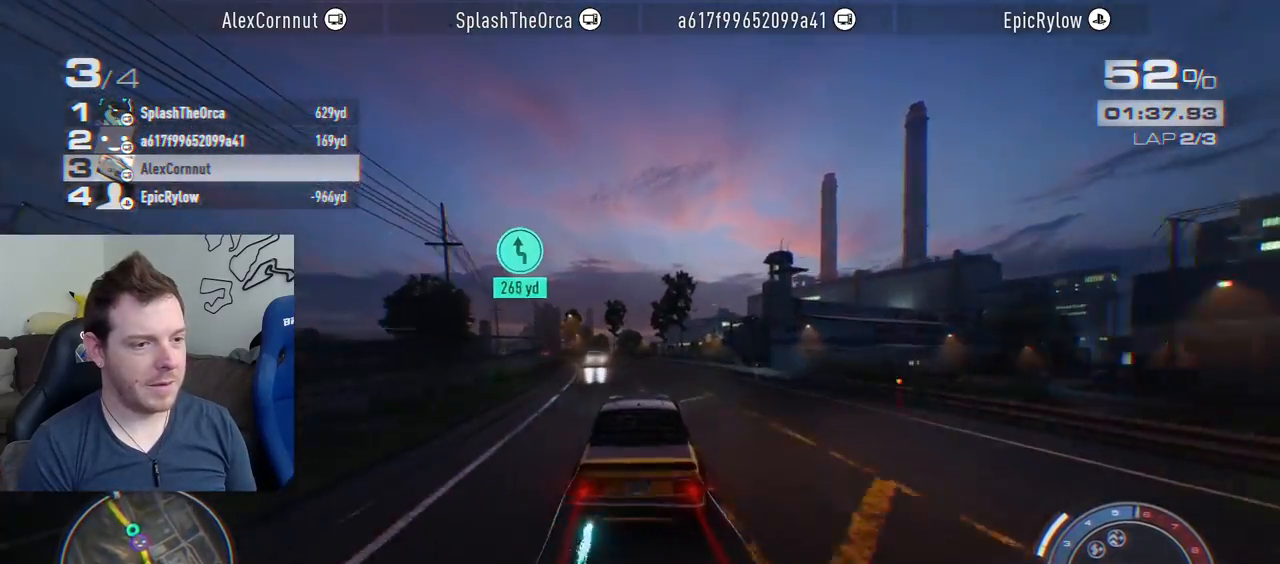
{"buttons": ["R2"], "left_stick": "left", "right_stick": "center", "events": []}
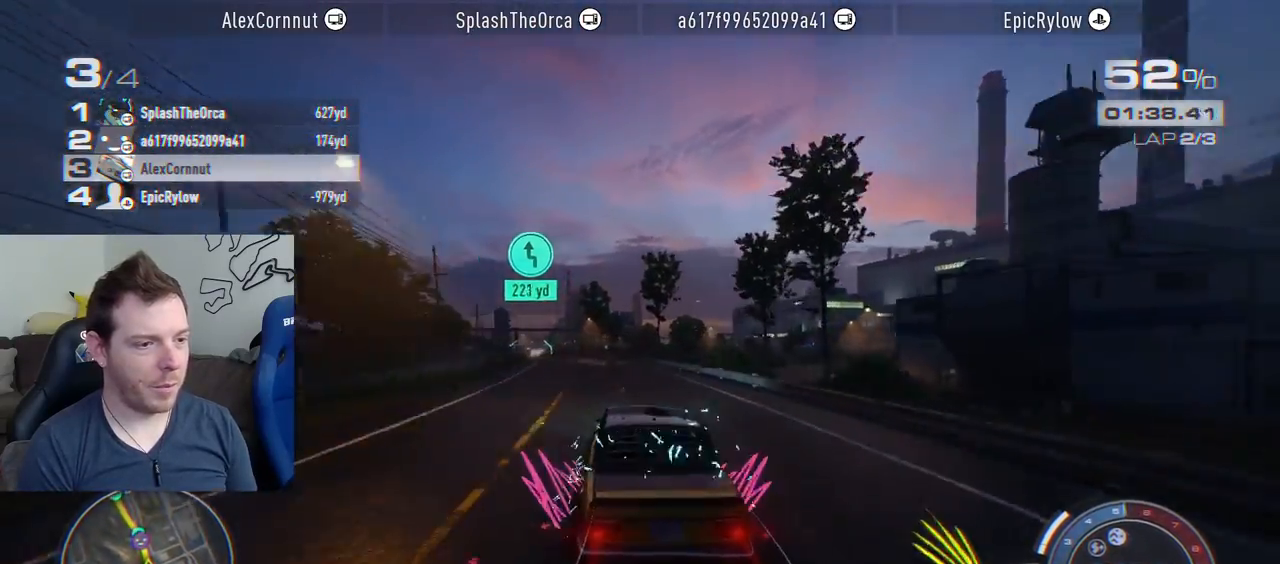
{"buttons": ["R2"], "left_stick": "left", "right_stick": "center", "events": []}
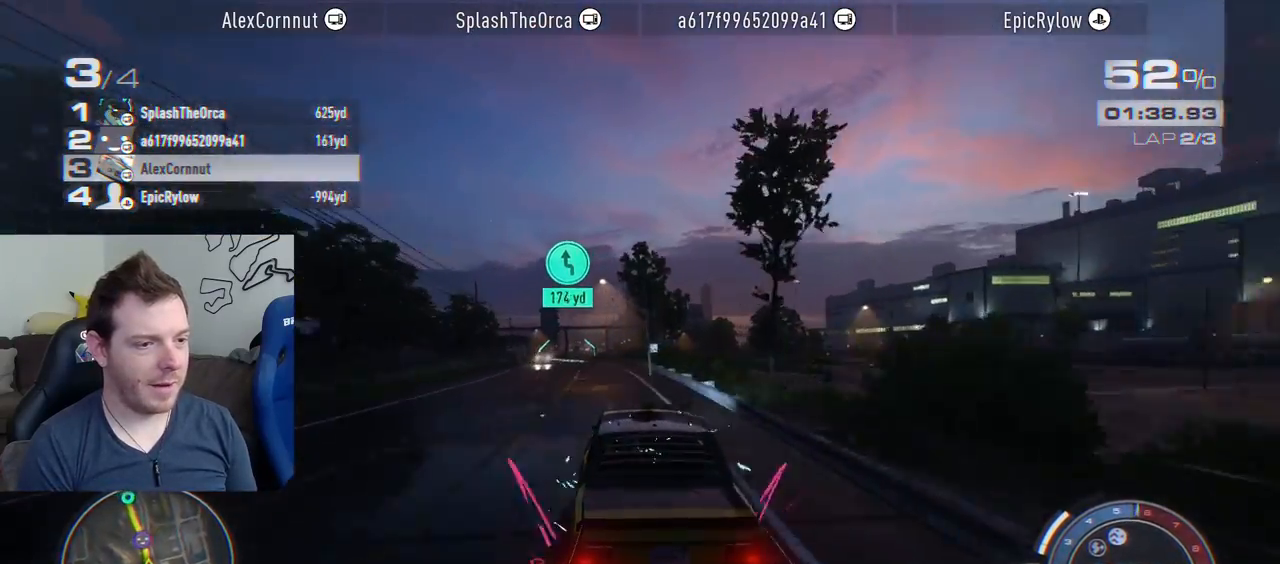
{"buttons": ["R2"], "left_stick": "left", "right_stick": "center", "events": []}
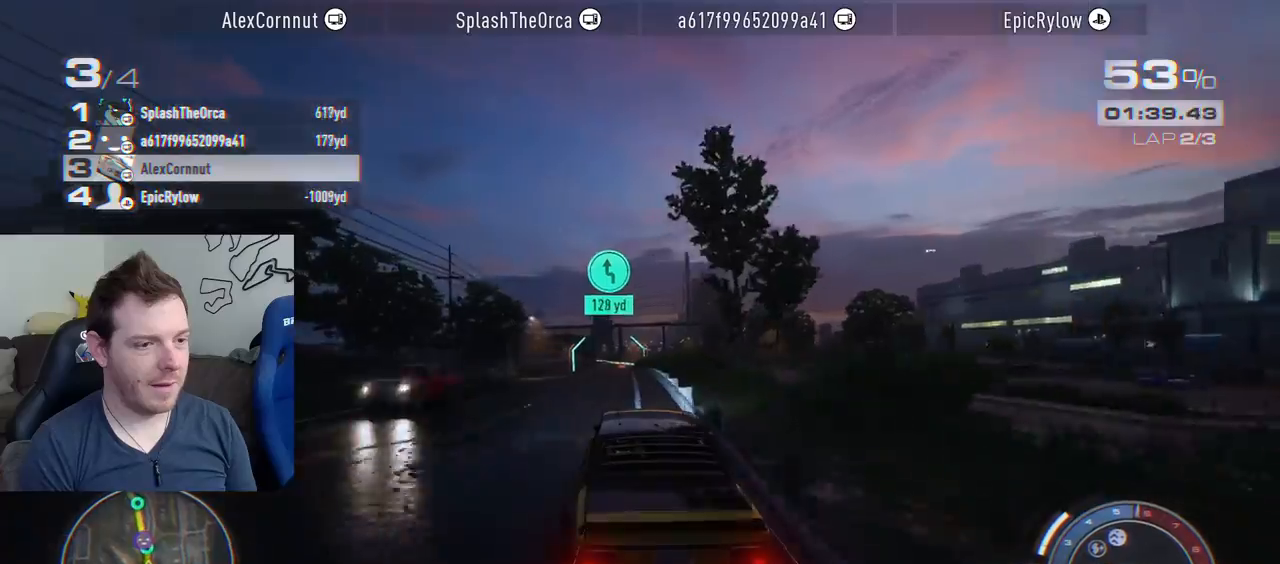
{"buttons": ["R2"], "left_stick": "left", "right_stick": "center", "events": []}
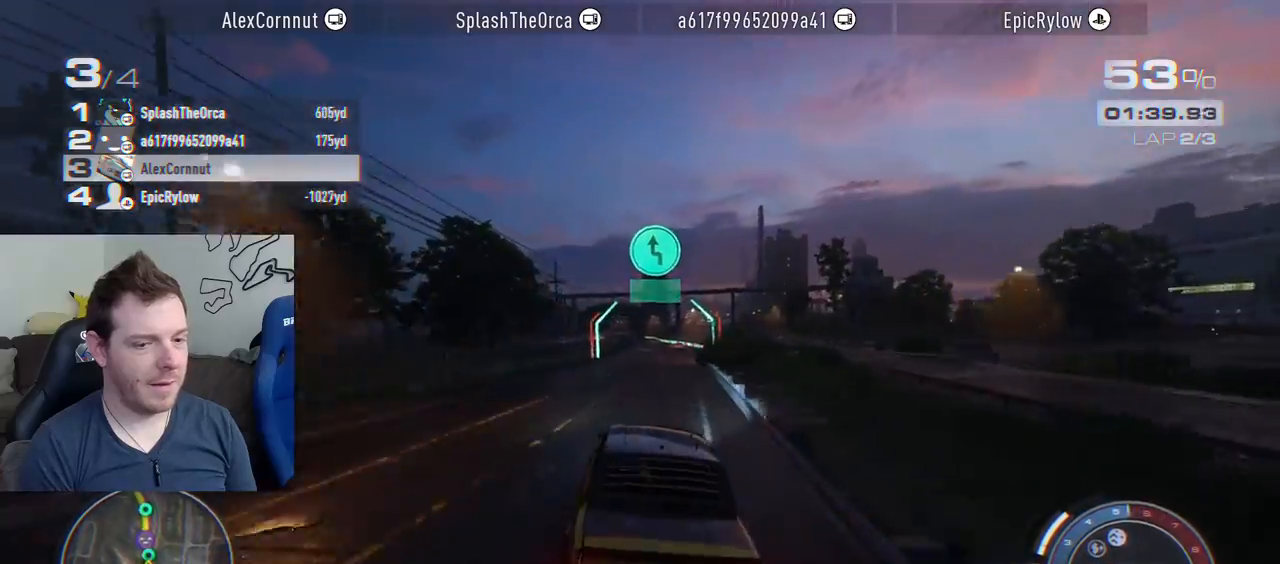
{"buttons": ["R2"], "left_stick": "center", "right_stick": "center", "events": [[450, "left_stick", "center"]]}
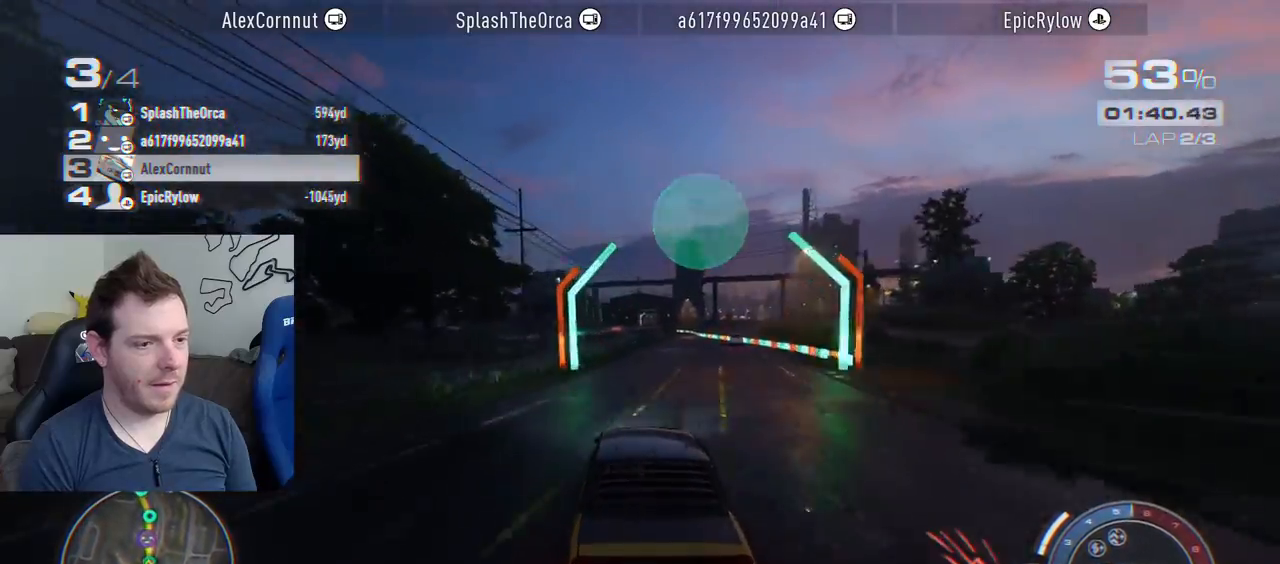
{"buttons": ["CROSS", "R2"], "left_stick": "center", "right_stick": "center", "events": [[200, "left_stick", "left"], [300, "left_stick", "center"], [350, "CROSS", "down"]]}
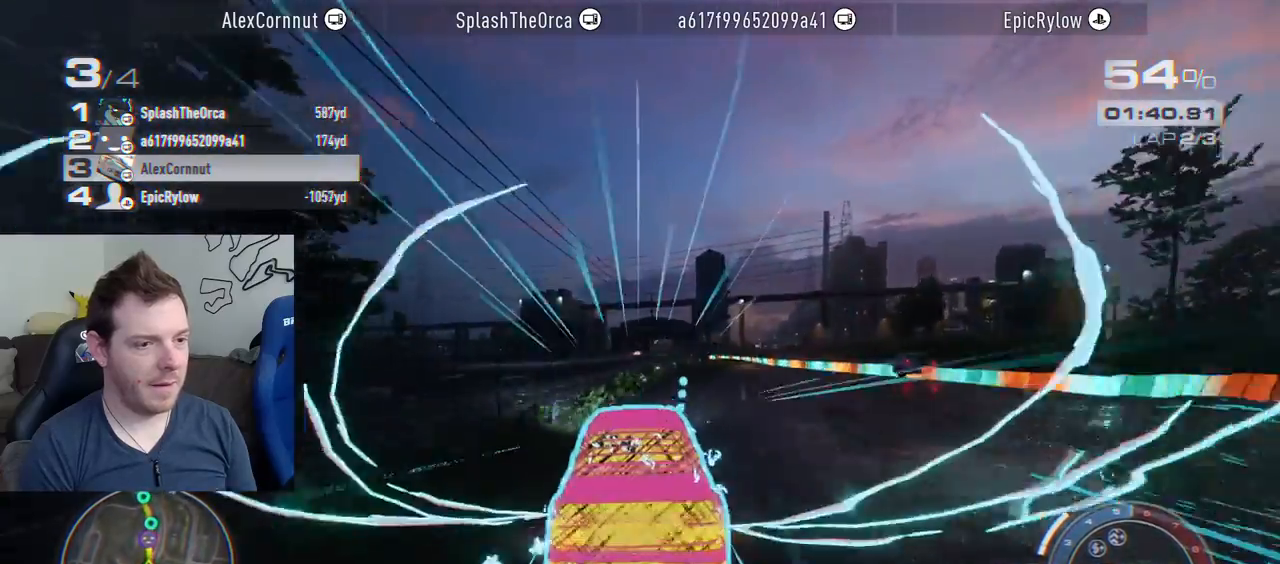
{"buttons": ["CROSS", "R2"], "left_stick": "right", "right_stick": "center", "events": [[400, "left_stick", "right"]]}
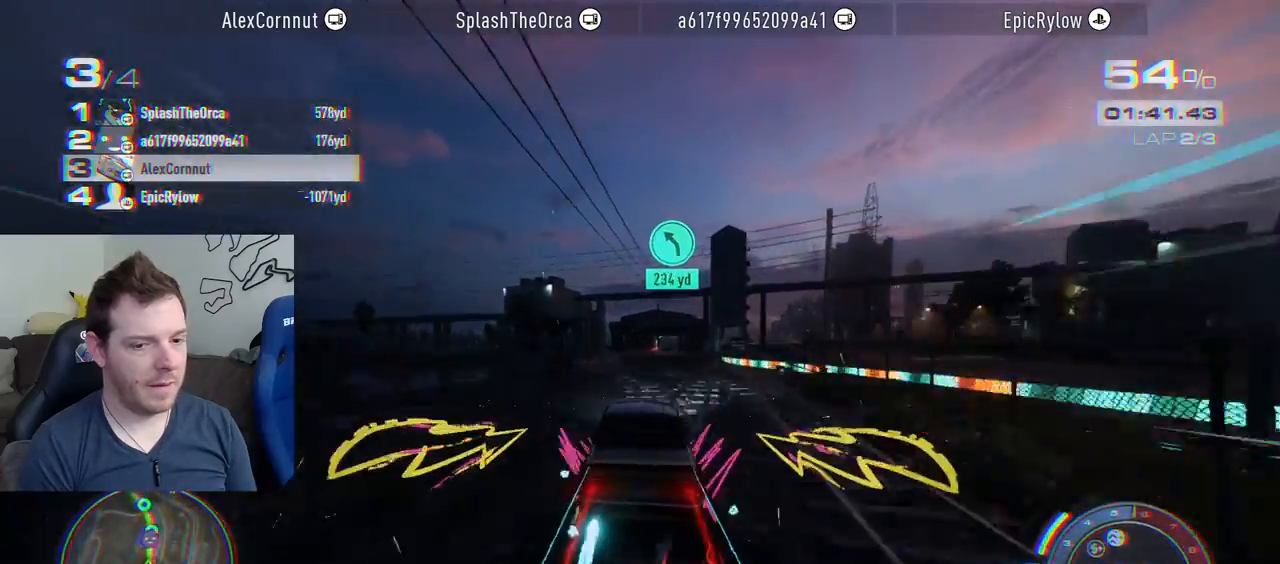
{"buttons": ["CROSS", "R2"], "left_stick": "right", "right_stick": "center", "events": [[50, "left_stick", "center"], [267, "left_stick", "right"], [417, "left_stick", "center"], [500, "left_stick", "right"]]}
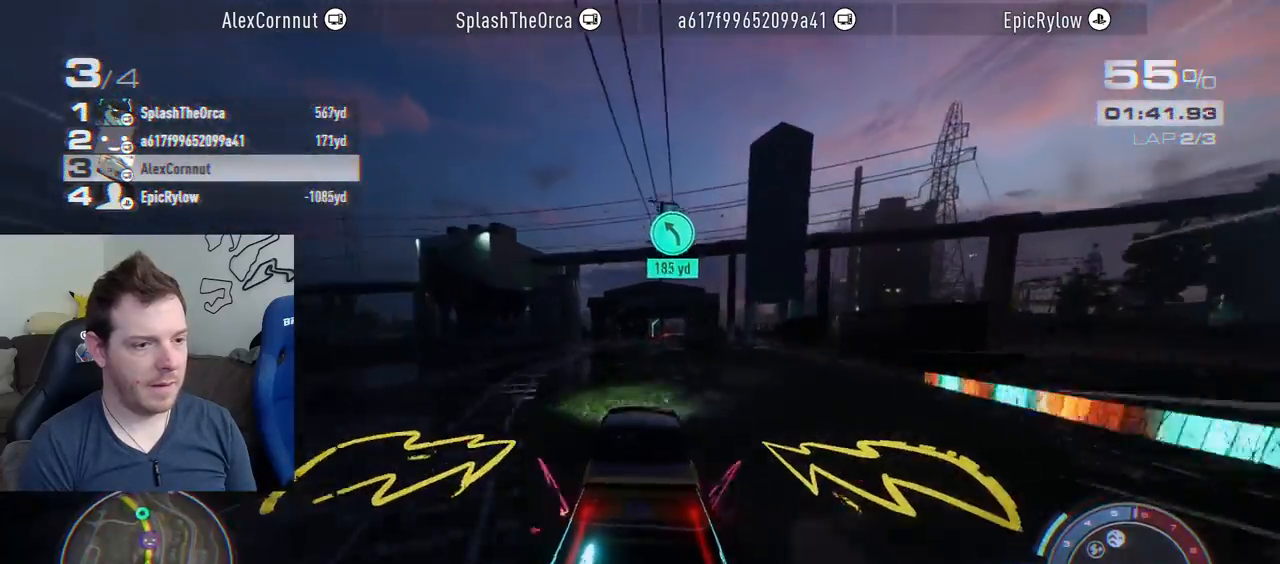
{"buttons": ["CROSS", "R2"], "left_stick": "right", "right_stick": "center", "events": [[217, "left_stick", "center"], [467, "left_stick", "right"]]}
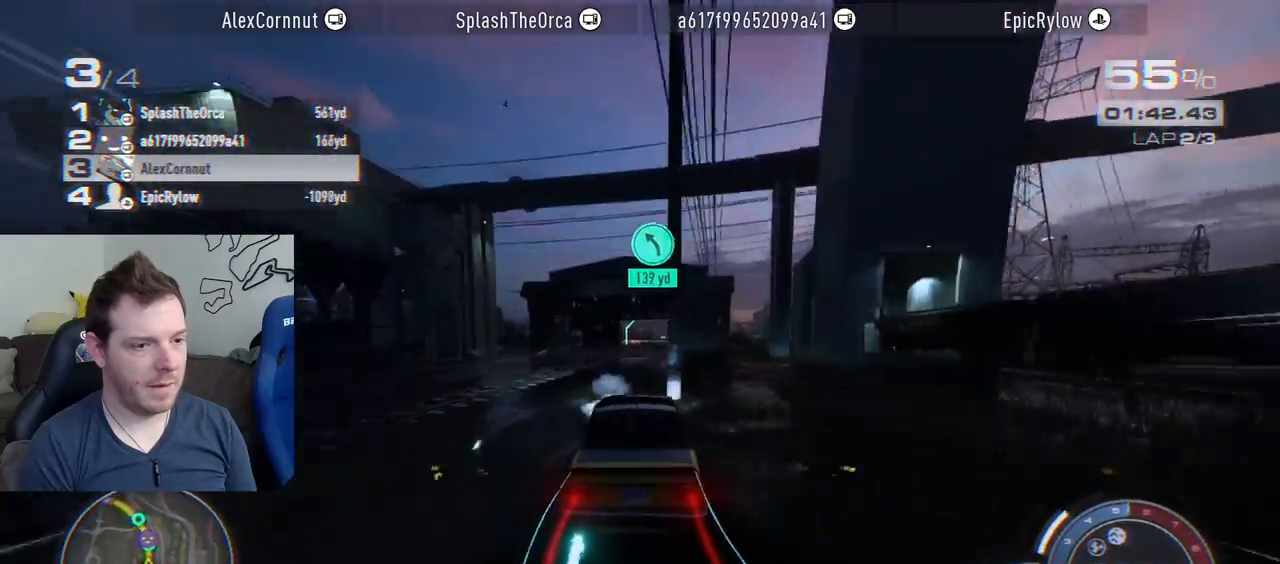
{"buttons": ["R2"], "left_stick": "center", "right_stick": "center", "events": [[67, "left_stick", "center"], [500, "CROSS", "up"]]}
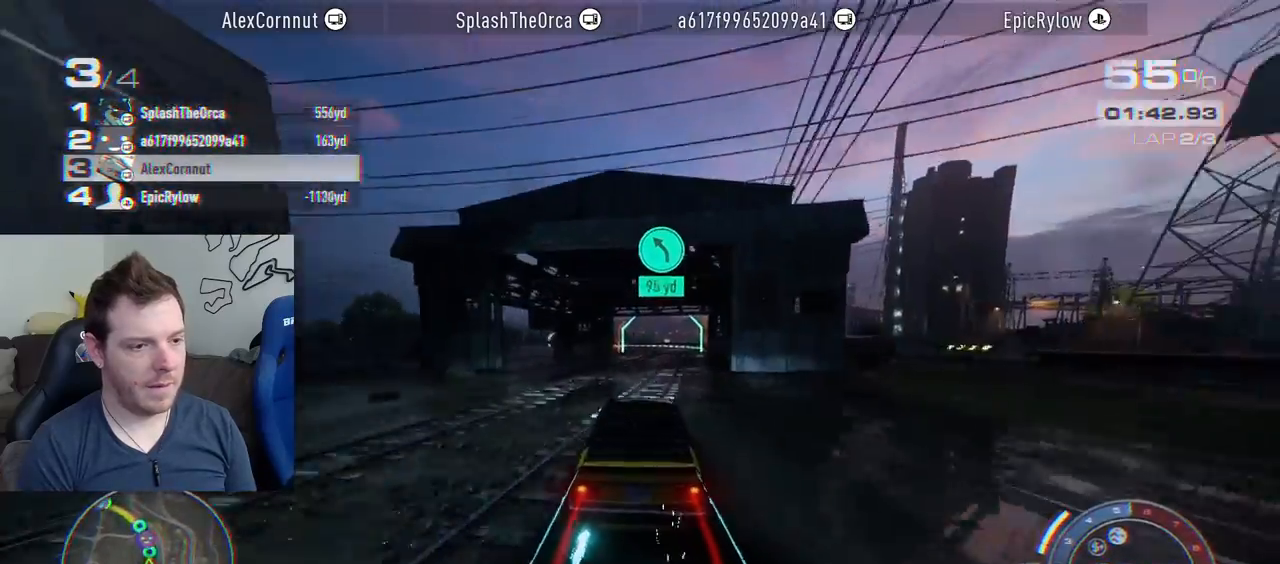
{"buttons": ["R2"], "left_stick": "left", "right_stick": "center", "events": [[400, "left_stick", "left"]]}
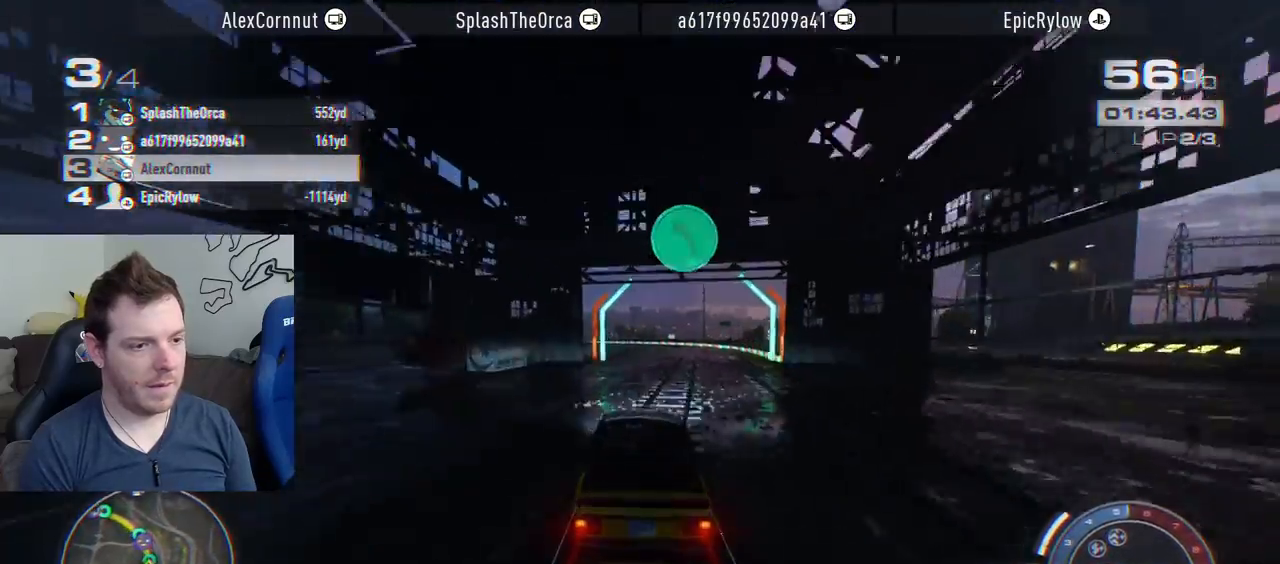
{"buttons": ["R2"], "left_stick": "center", "right_stick": "center", "events": [[367, "left_stick", "center"]]}
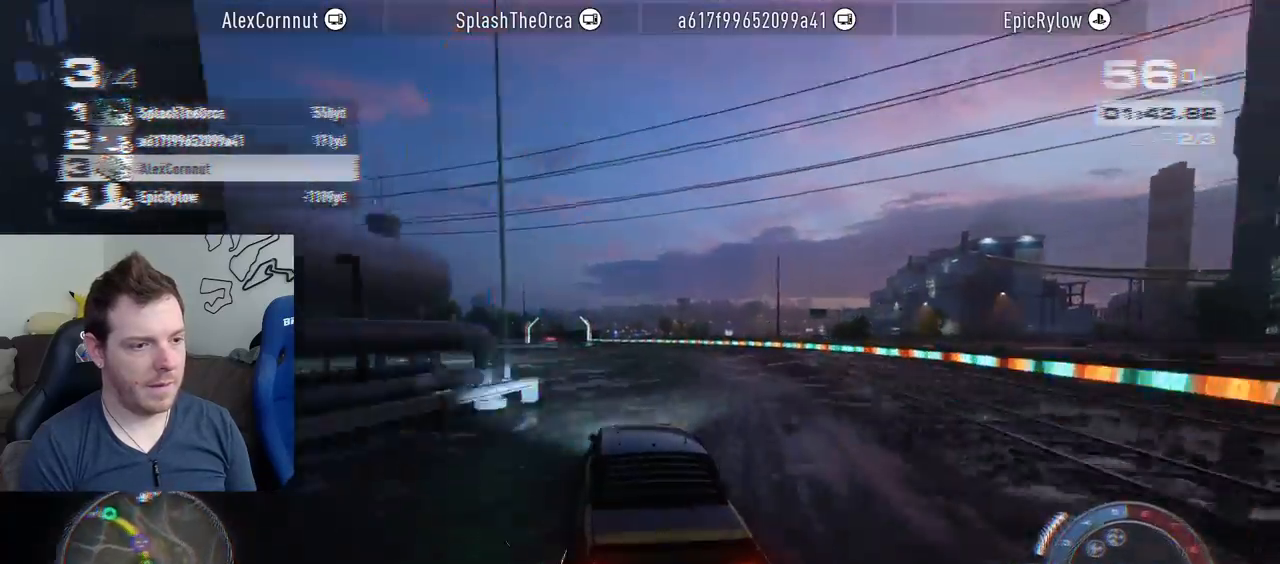
{"buttons": ["R2"], "left_stick": "left", "right_stick": "center", "events": [[117, "left_stick", "left"], [383, "left_stick", "center"], [450, "left_stick", "left"]]}
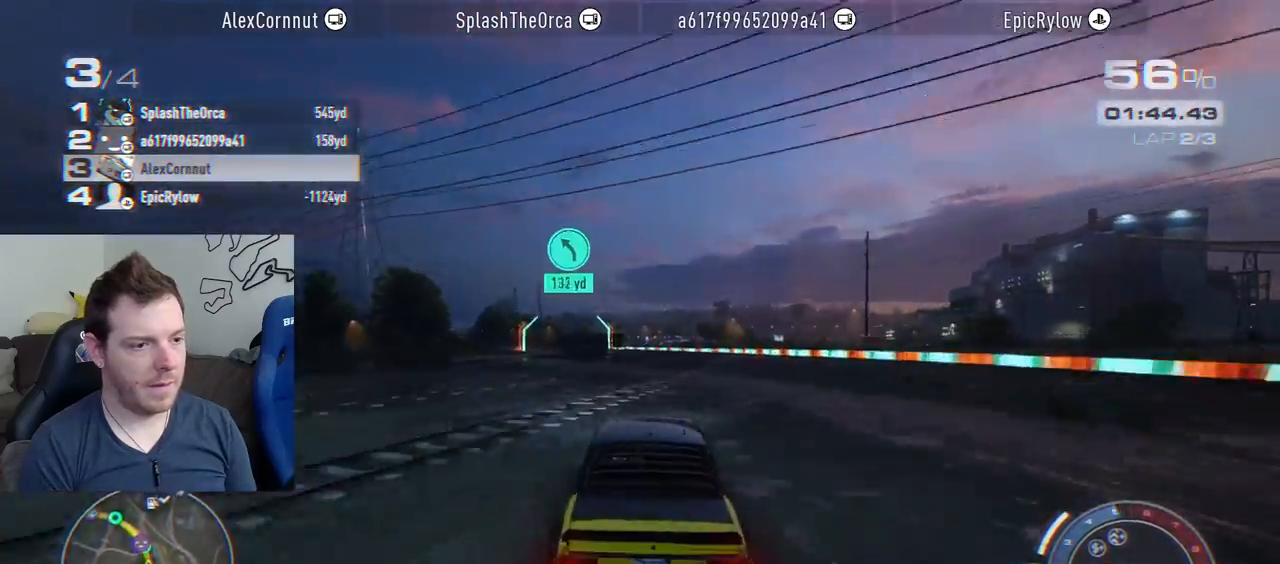
{"buttons": ["R2"], "left_stick": "right", "right_stick": "center", "events": [[400, "left_stick", "center"], [500, "left_stick", "right"]]}
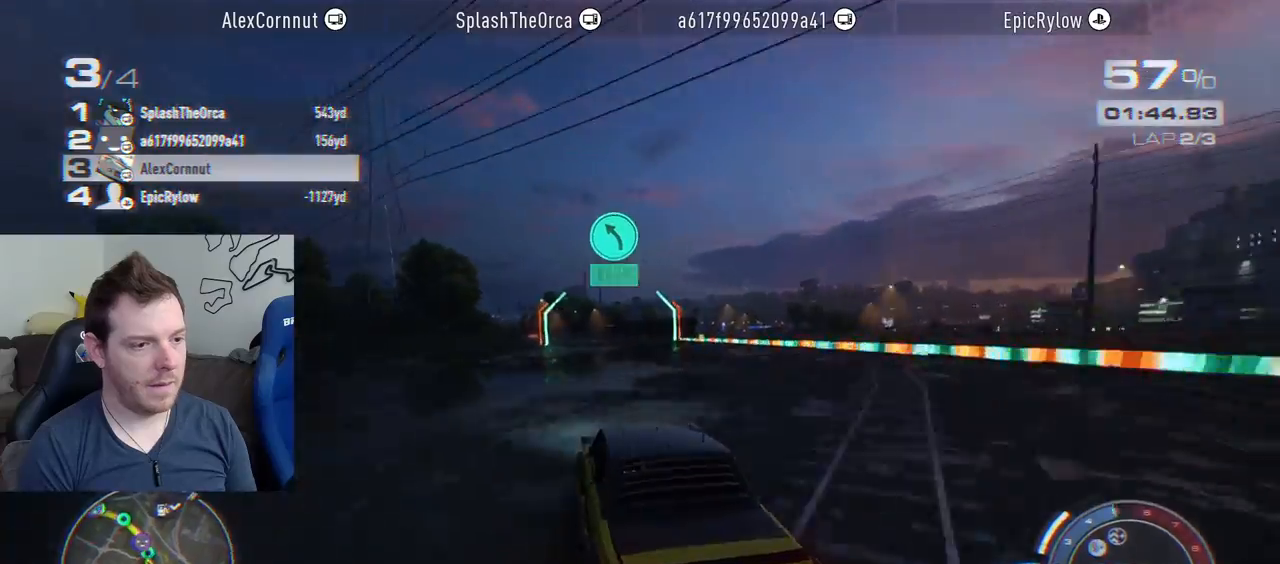
{"buttons": ["R2"], "left_stick": "left", "right_stick": "center", "events": [[217, "left_stick", "center"], [383, "left_stick", "left"]]}
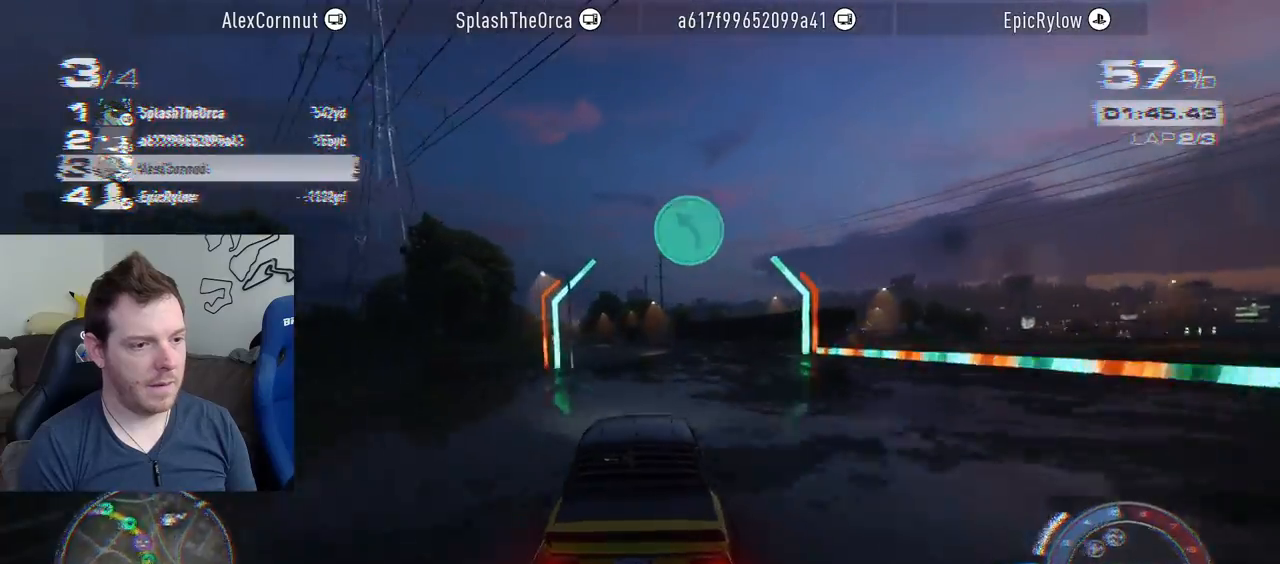
{"buttons": ["R2"], "left_stick": "center", "right_stick": "center", "events": [[150, "left_stick", "center"], [267, "left_stick", "left"], [467, "left_stick", "center"]]}
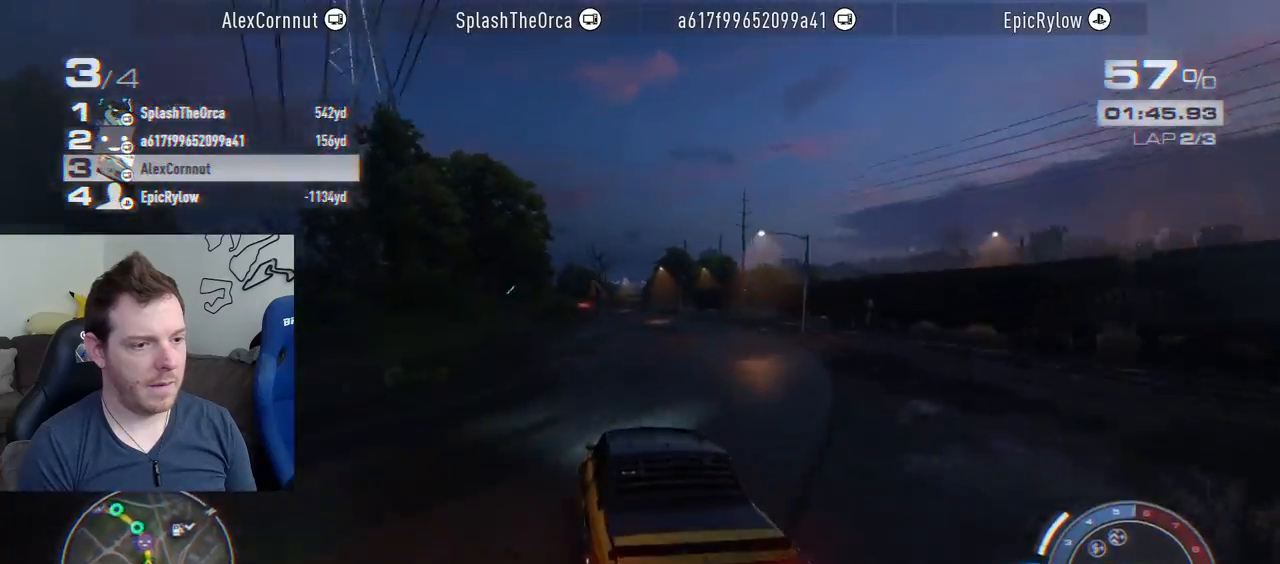
{"buttons": ["R2"], "left_stick": "center", "right_stick": "center", "events": [[117, "left_stick", "right"], [350, "left_stick", "center"]]}
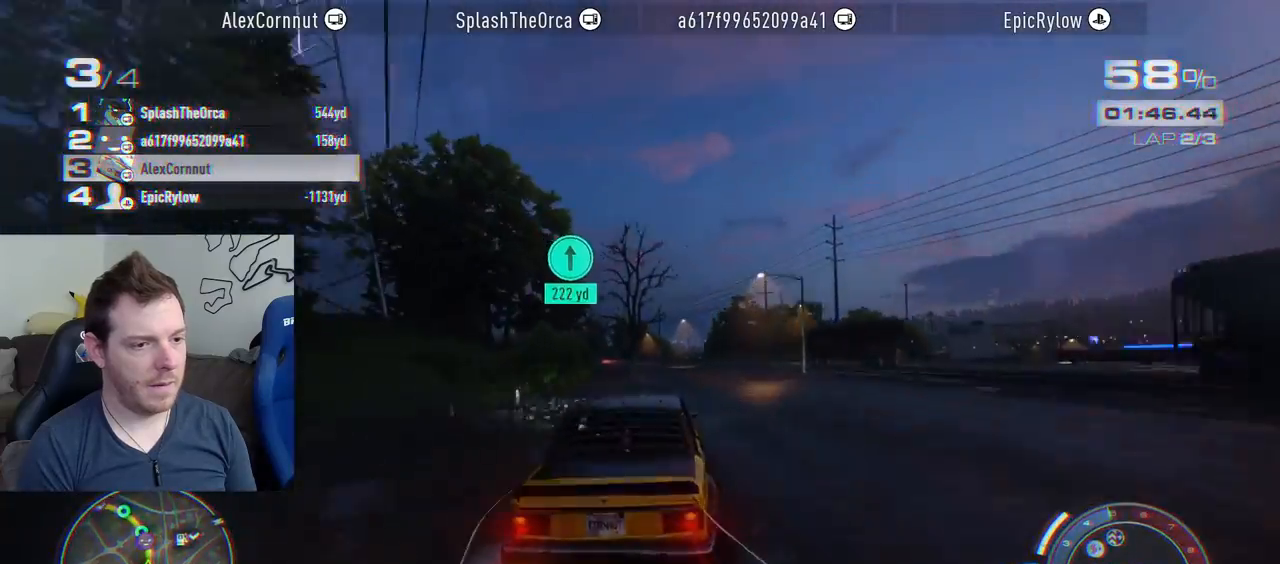
{"buttons": ["R2"], "left_stick": "left", "right_stick": "center", "events": [[150, "left_stick", "left"]]}
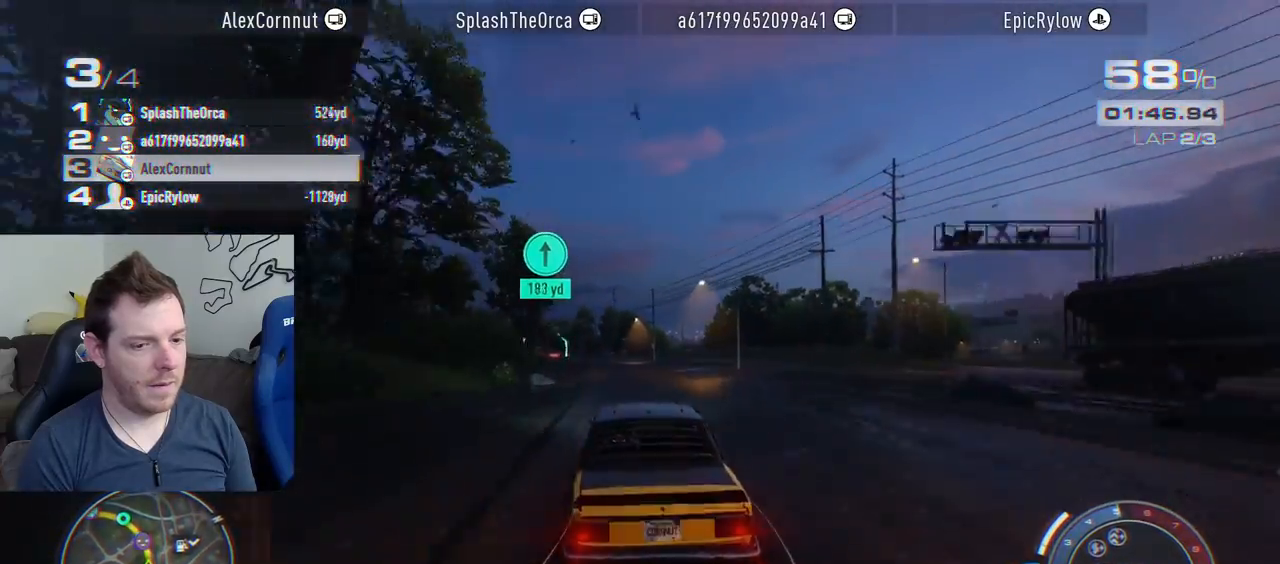
{"buttons": ["R2"], "left_stick": "left", "right_stick": "center", "events": []}
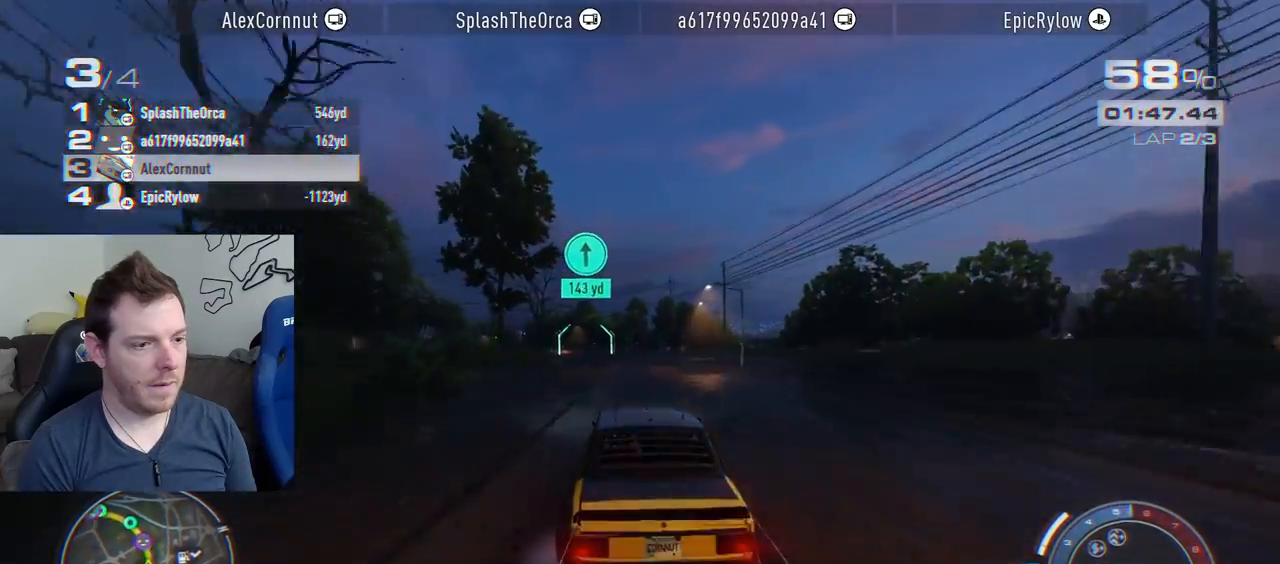
{"buttons": ["CROSS", "R2"], "left_stick": "left", "right_stick": "center", "events": [[217, "CROSS", "down"]]}
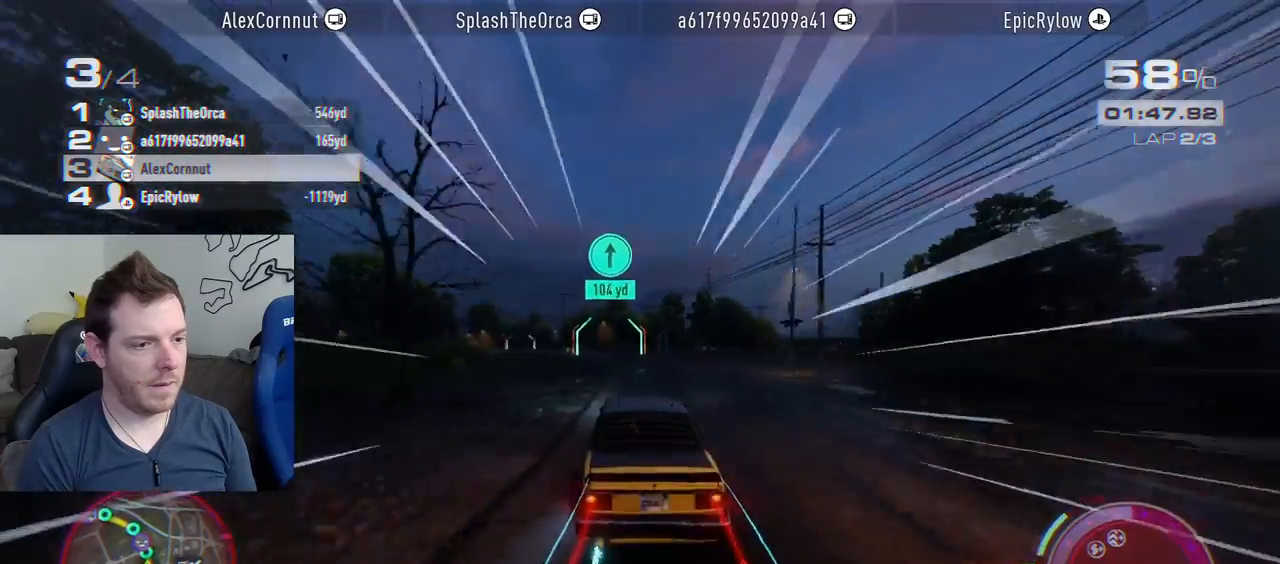
{"buttons": ["CROSS", "R2"], "left_stick": "left", "right_stick": "center", "events": []}
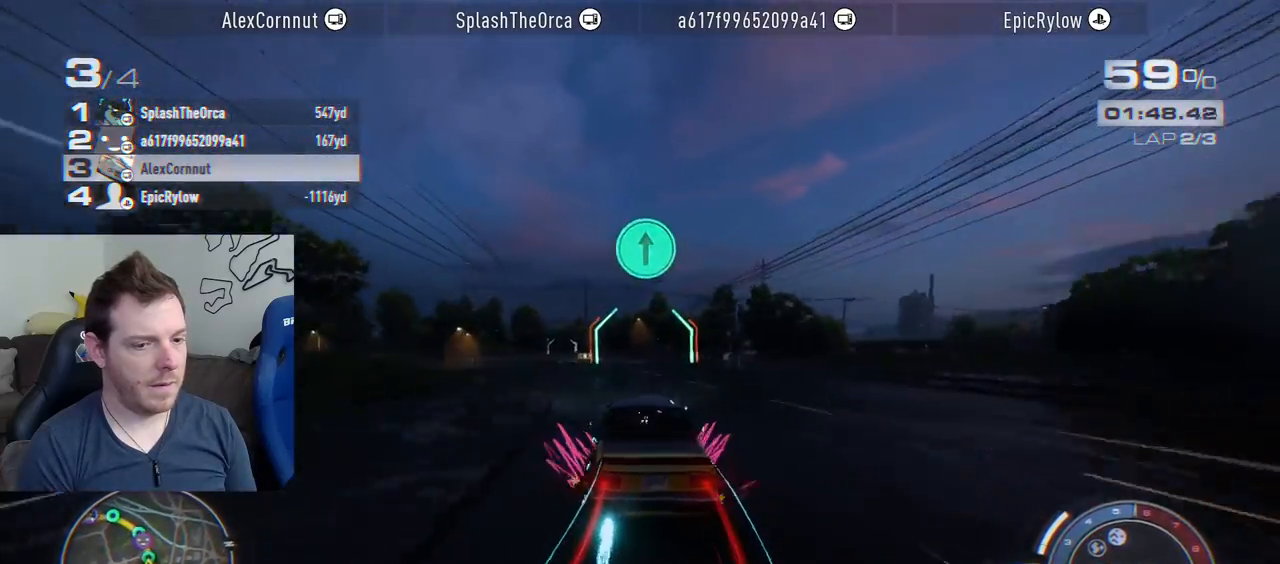
{"buttons": ["CROSS", "R2"], "left_stick": "left", "right_stick": "center", "events": [[233, "CROSS", "up"], [500, "CROSS", "down"]]}
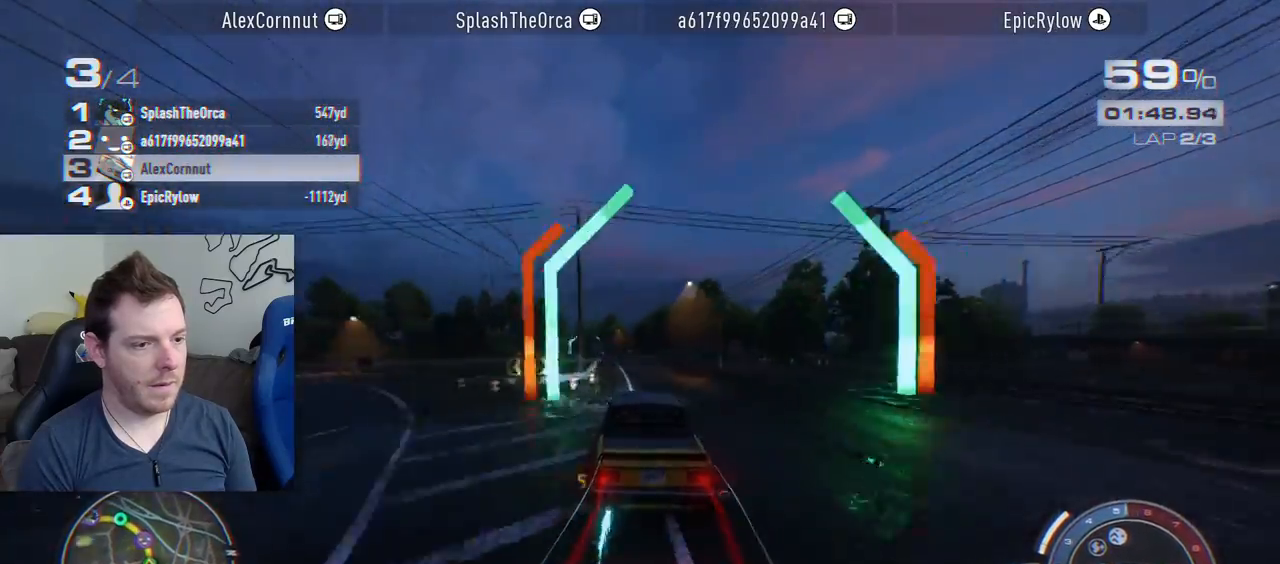
{"buttons": ["R2"], "left_stick": "center", "right_stick": "center", "events": [[150, "CROSS", "up"], [467, "left_stick", "center"]]}
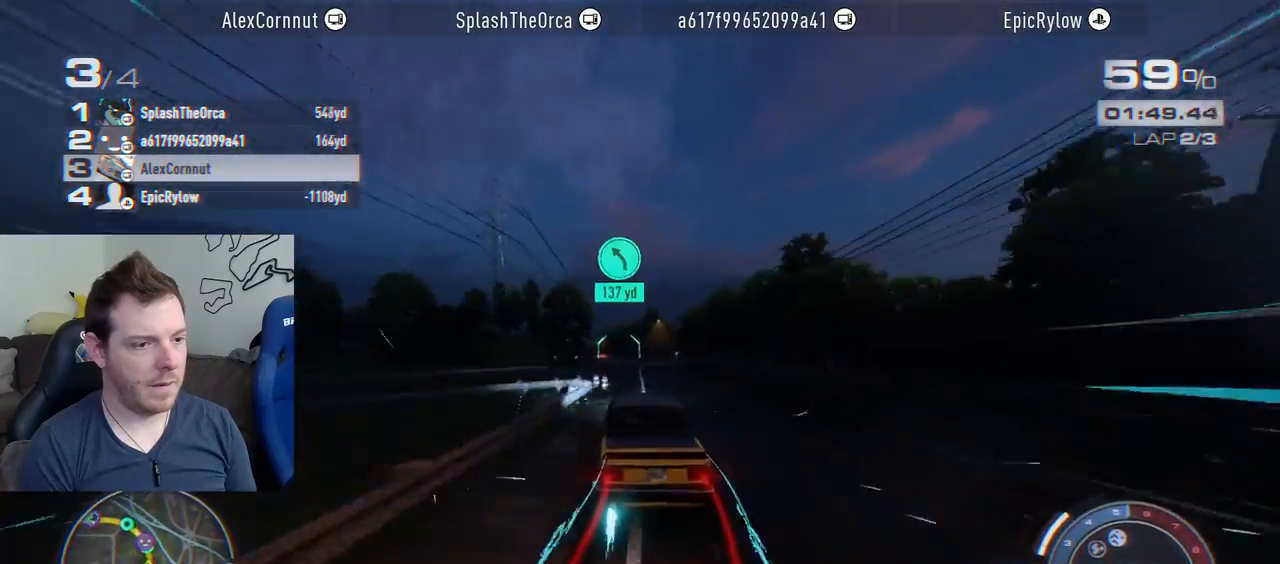
{"buttons": ["R2"], "left_stick": "left", "right_stick": "center", "events": [[300, "left_stick", "left"]]}
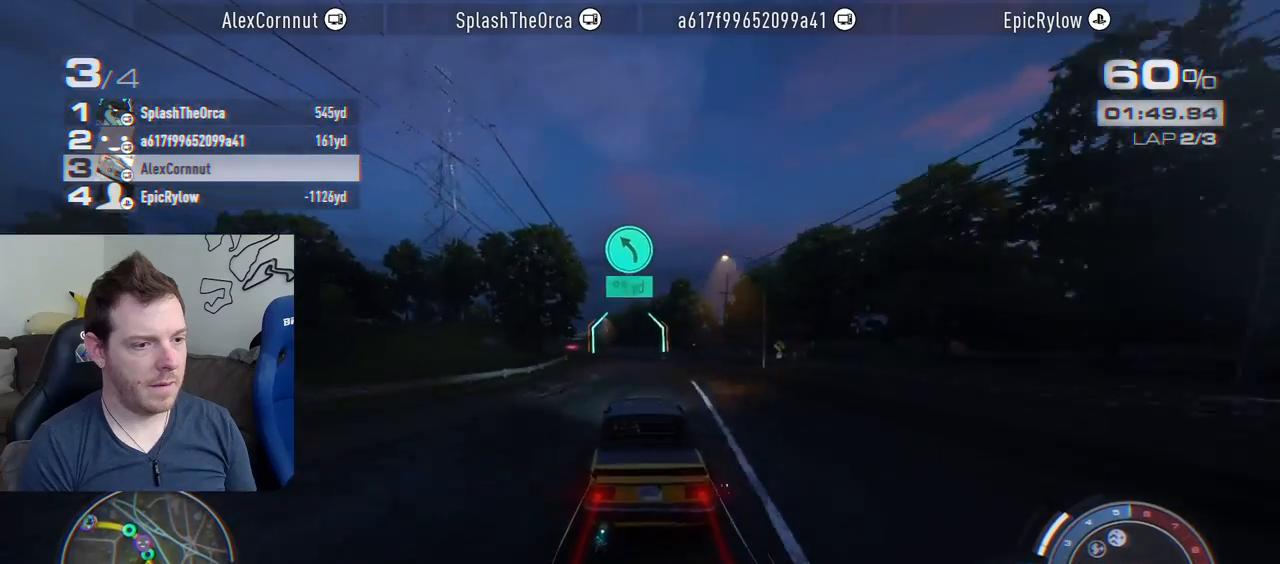
{"buttons": ["R2"], "left_stick": "left", "right_stick": "center", "events": []}
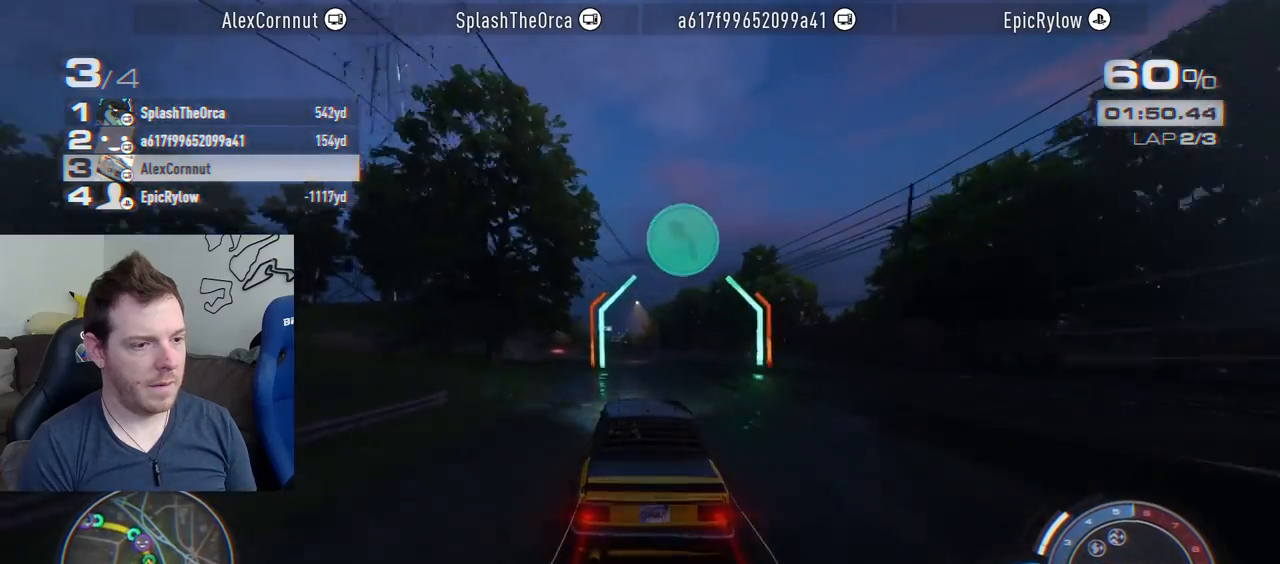
{"buttons": ["R2"], "left_stick": "left", "right_stick": "center", "events": []}
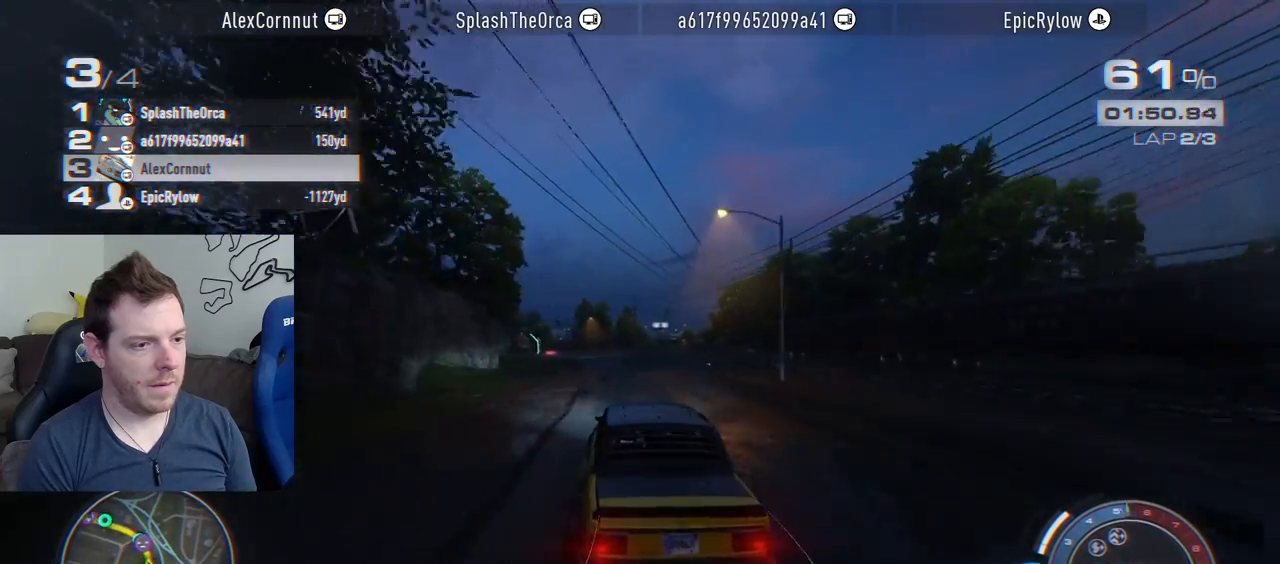
{"buttons": ["R2"], "left_stick": "left", "right_stick": "center", "events": []}
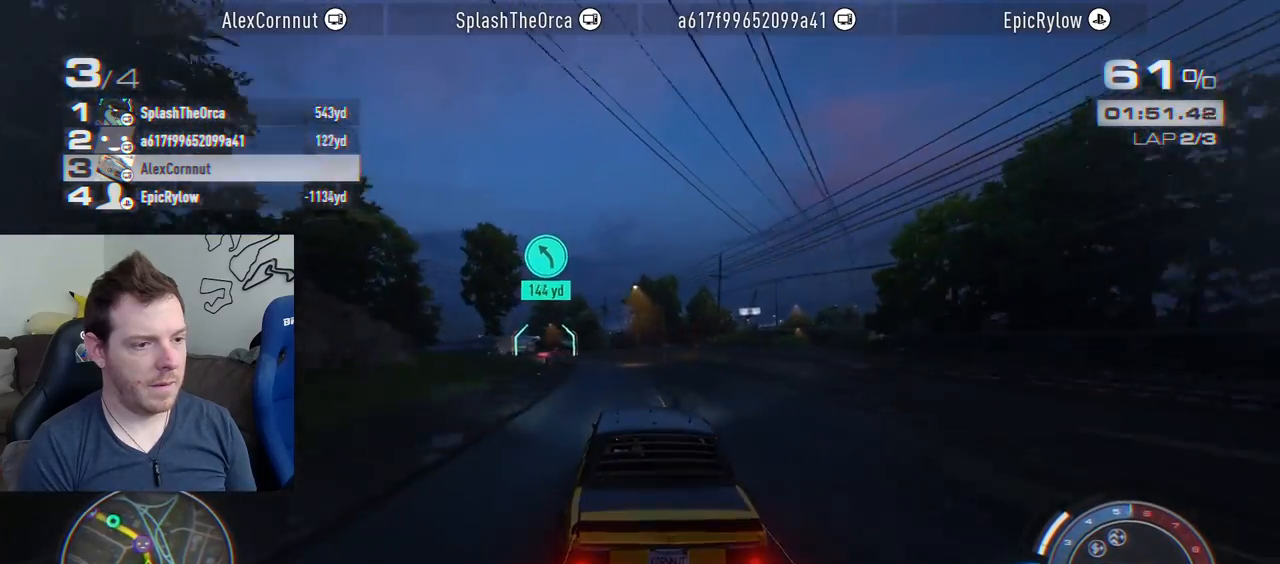
{"buttons": ["R2"], "left_stick": "left", "right_stick": "center", "events": []}